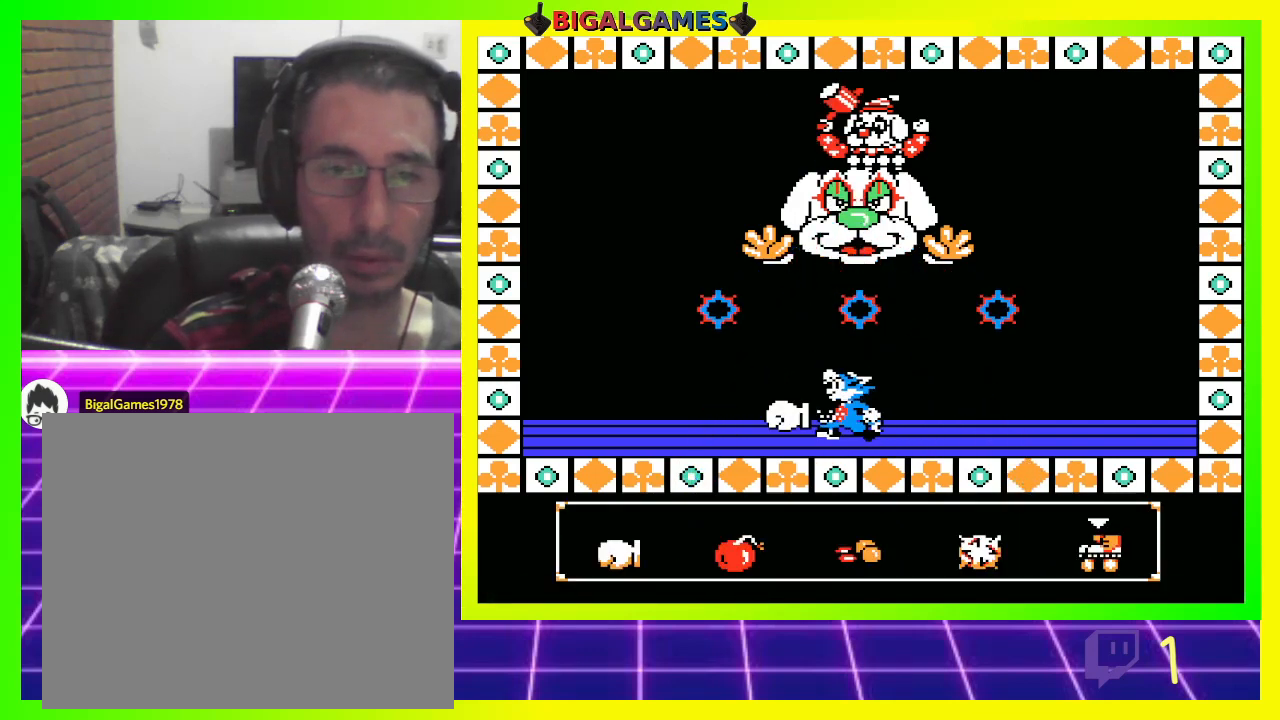
Gameplay with a controller (PlayStation layout); each line is a JSON object with the inputs held at the frame after it. "events" lists button and stick changes between this image and that frame as [ms after this image, input, new state], when the widget could be followed in between.
{"buttons": [], "left_stick": "center", "right_stick": "center", "events": []}
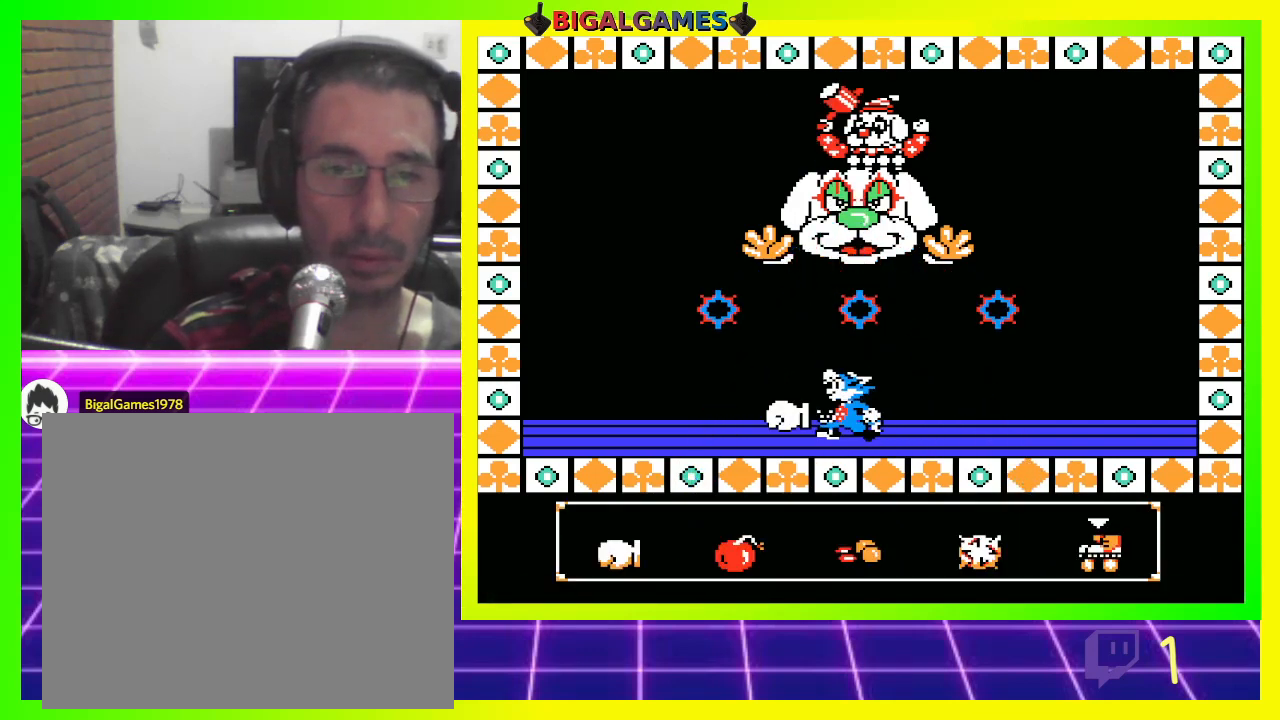
{"buttons": ["DPAD_LEFT"], "left_stick": "center", "right_stick": "center", "events": [[300, "DPAD_LEFT", "down"], [400, "DPAD_LEFT", "up"], [500, "DPAD_LEFT", "down"]]}
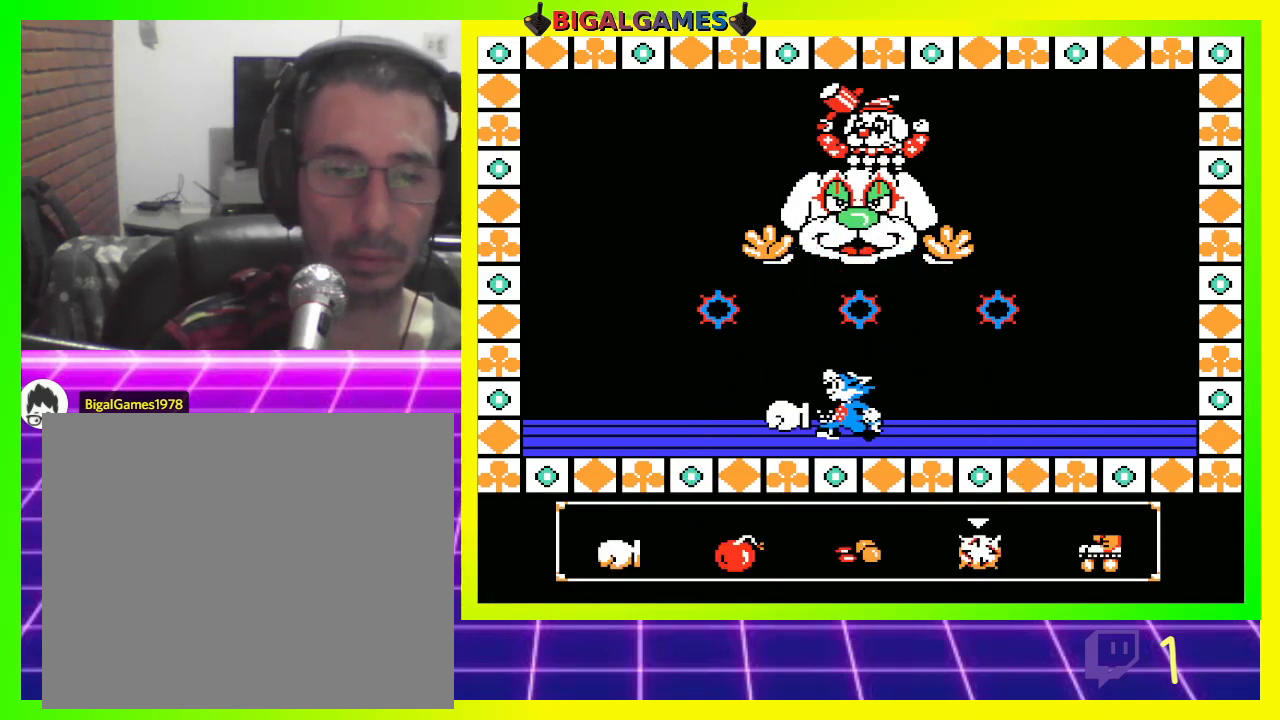
{"buttons": [], "left_stick": "center", "right_stick": "center", "events": [[100, "DPAD_LEFT", "up"], [400, "DPAD_RIGHT", "down"], [500, "DPAD_RIGHT", "up"]]}
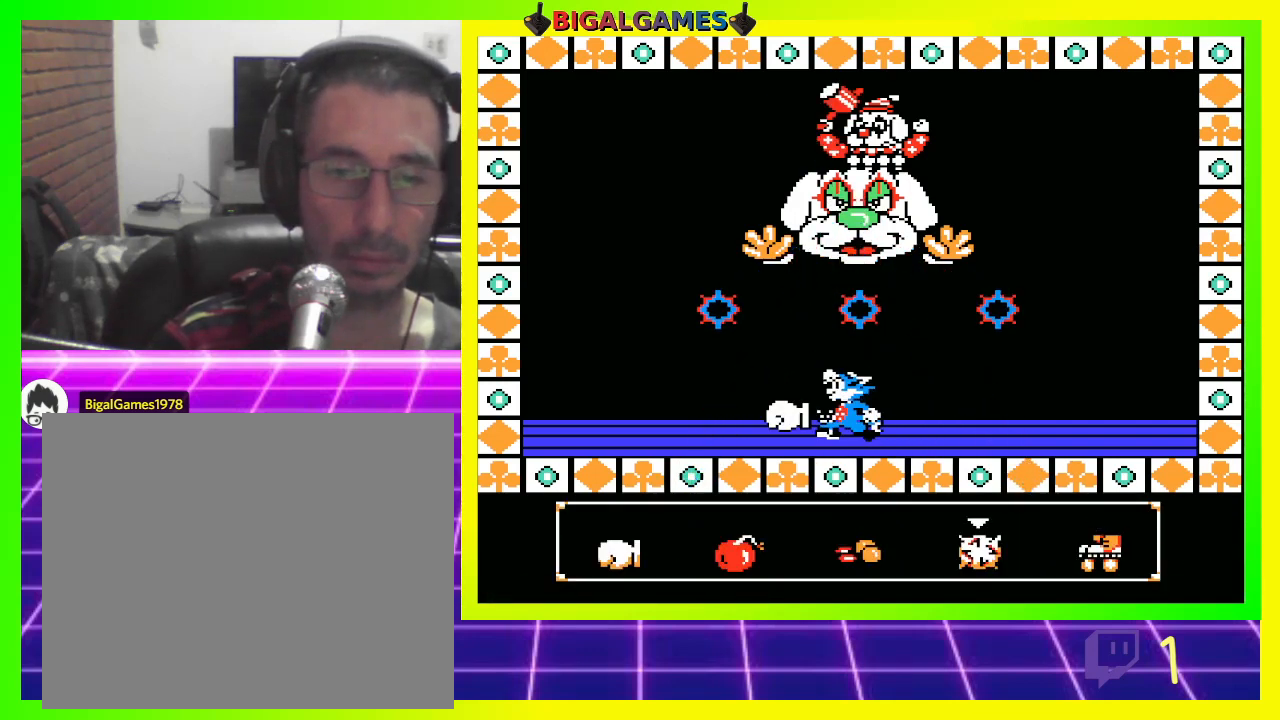
{"buttons": [], "left_stick": "center", "right_stick": "center", "events": []}
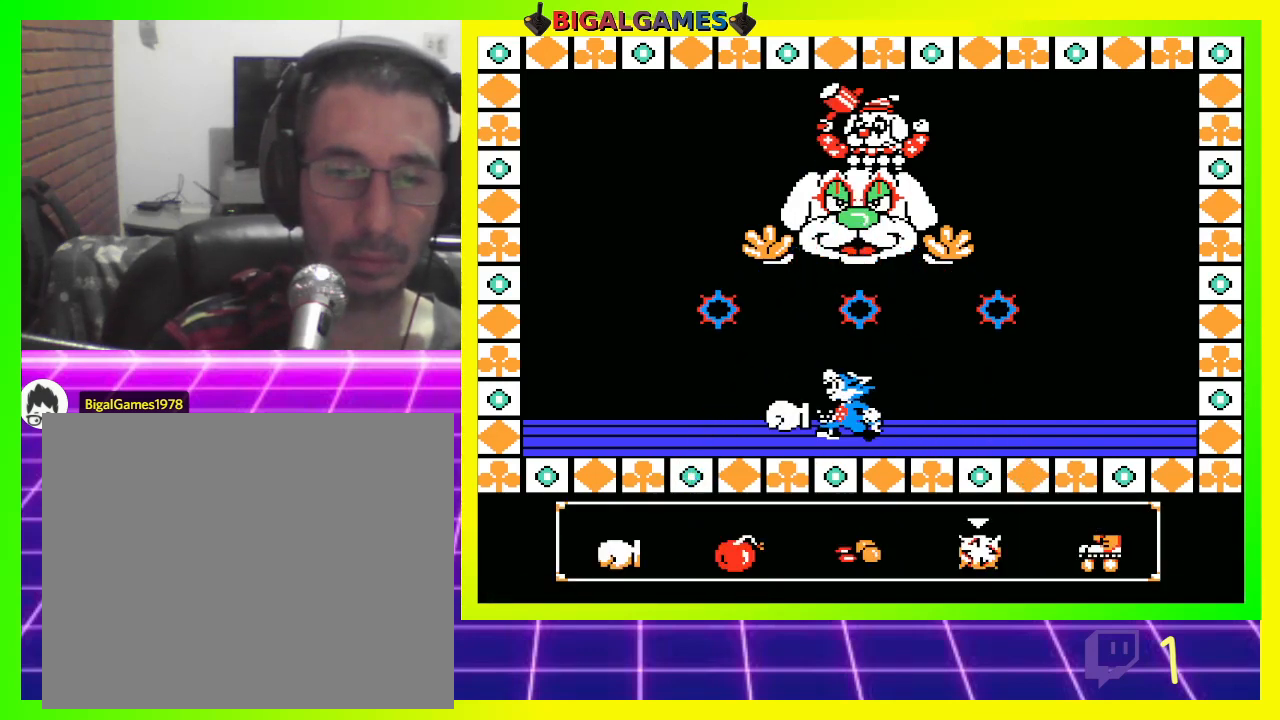
{"buttons": ["DPAD_LEFT"], "left_stick": "center", "right_stick": "center", "events": [[233, "CROSS", "down"], [300, "DPAD_LEFT", "down"], [367, "CROSS", "up"]]}
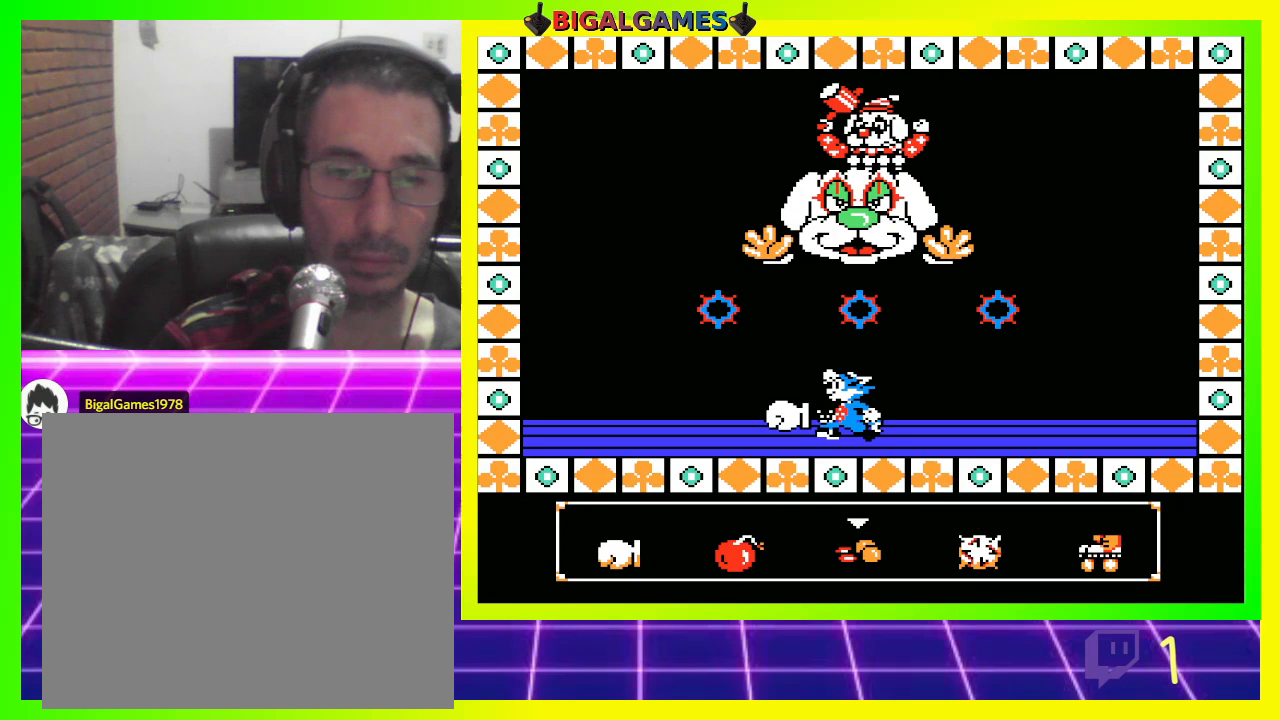
{"buttons": ["DPAD_RIGHT"], "left_stick": "center", "right_stick": "center", "events": [[333, "DPAD_LEFT", "up"], [467, "DPAD_RIGHT", "down"]]}
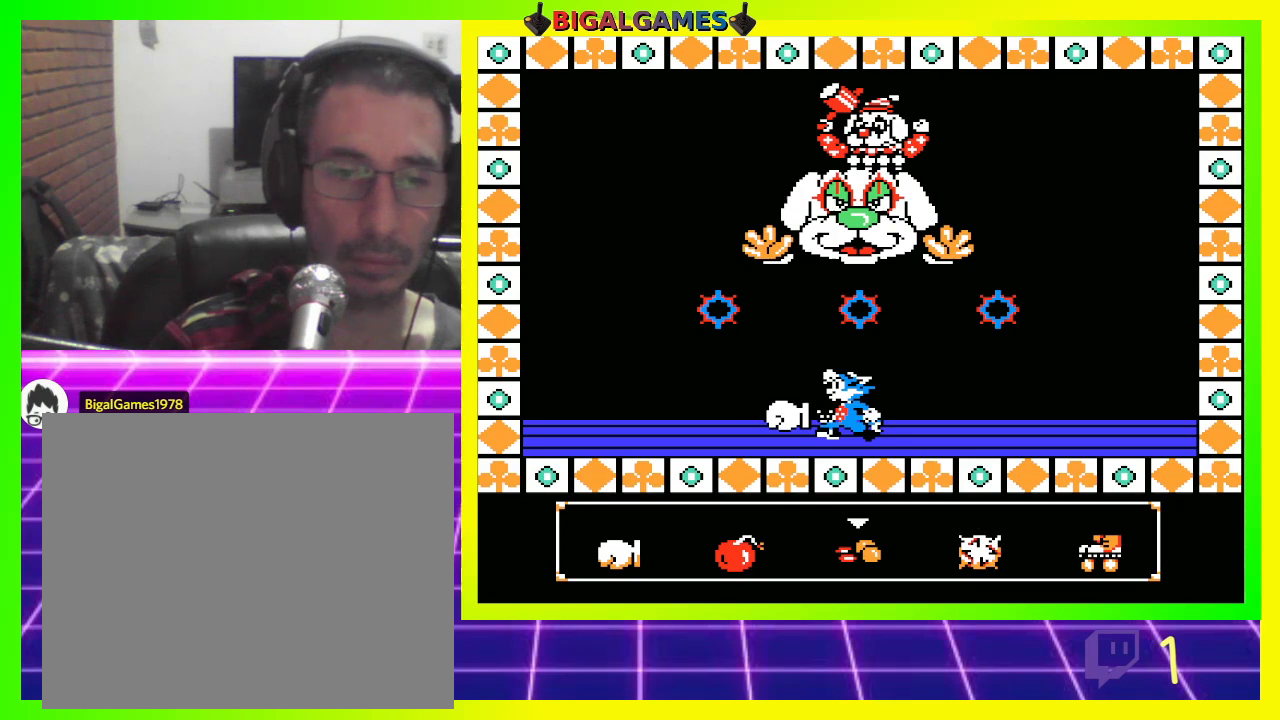
{"buttons": ["DPAD_LEFT"], "left_stick": "center", "right_stick": "center", "events": [[100, "DPAD_RIGHT", "up"], [267, "CIRCLE", "down"], [300, "DPAD_LEFT", "down"], [400, "CIRCLE", "up"]]}
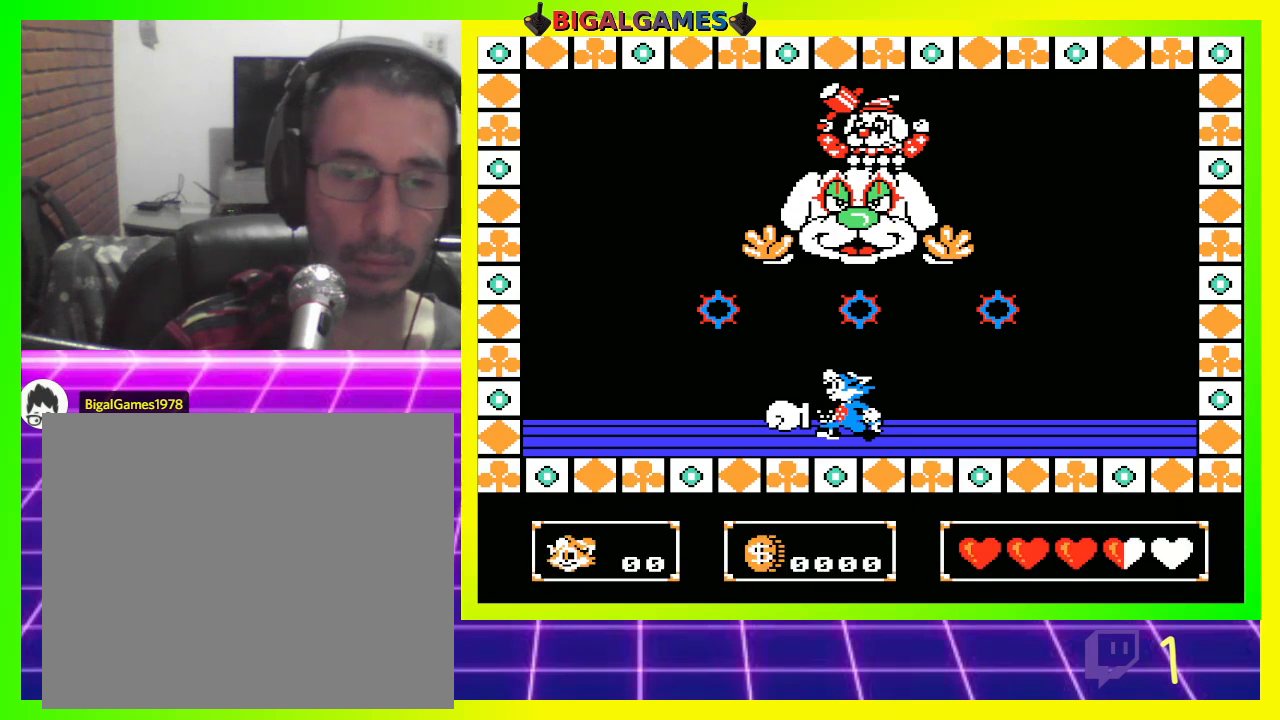
{"buttons": [], "left_stick": "center", "right_stick": "center", "events": [[433, "DPAD_LEFT", "up"]]}
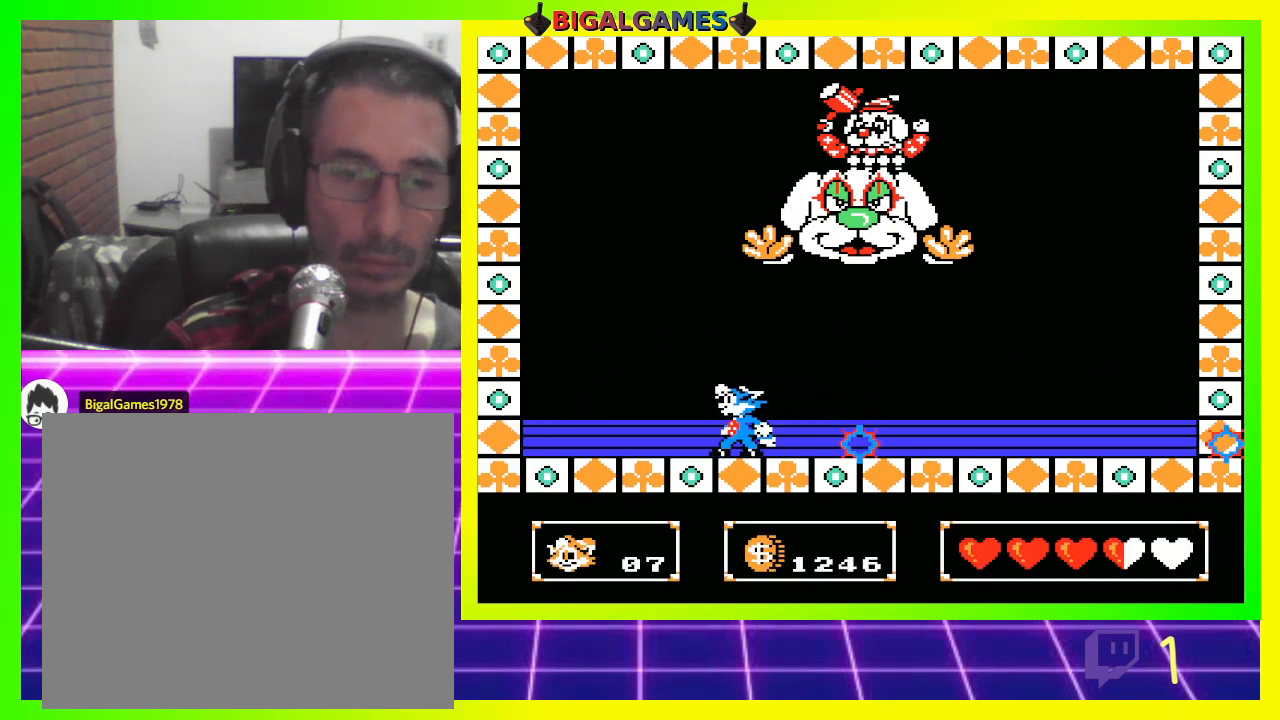
{"buttons": ["DPAD_RIGHT"], "left_stick": "center", "right_stick": "center", "events": [[100, "DPAD_RIGHT", "down"], [167, "DPAD_UP", "down"], [200, "DPAD_UP", "up"]]}
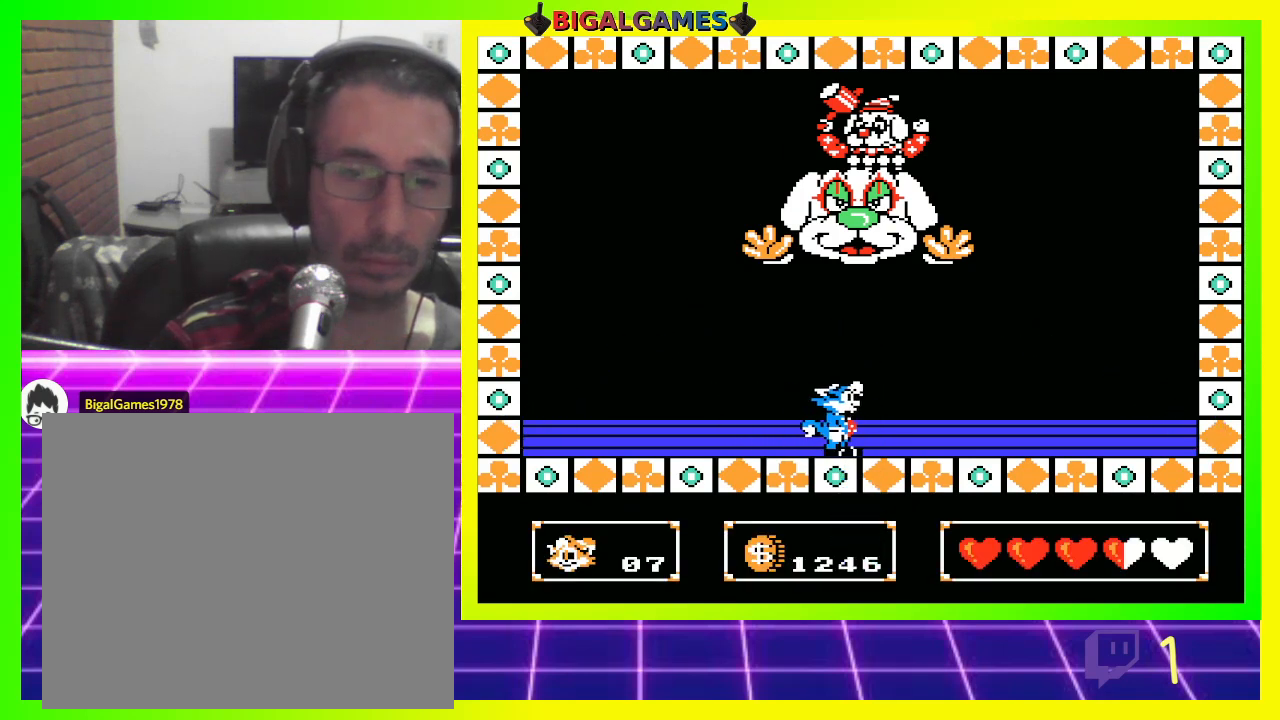
{"buttons": [], "left_stick": "center", "right_stick": "center", "events": [[167, "DPAD_RIGHT", "up"], [367, "DPAD_LEFT", "down"], [500, "DPAD_LEFT", "up"]]}
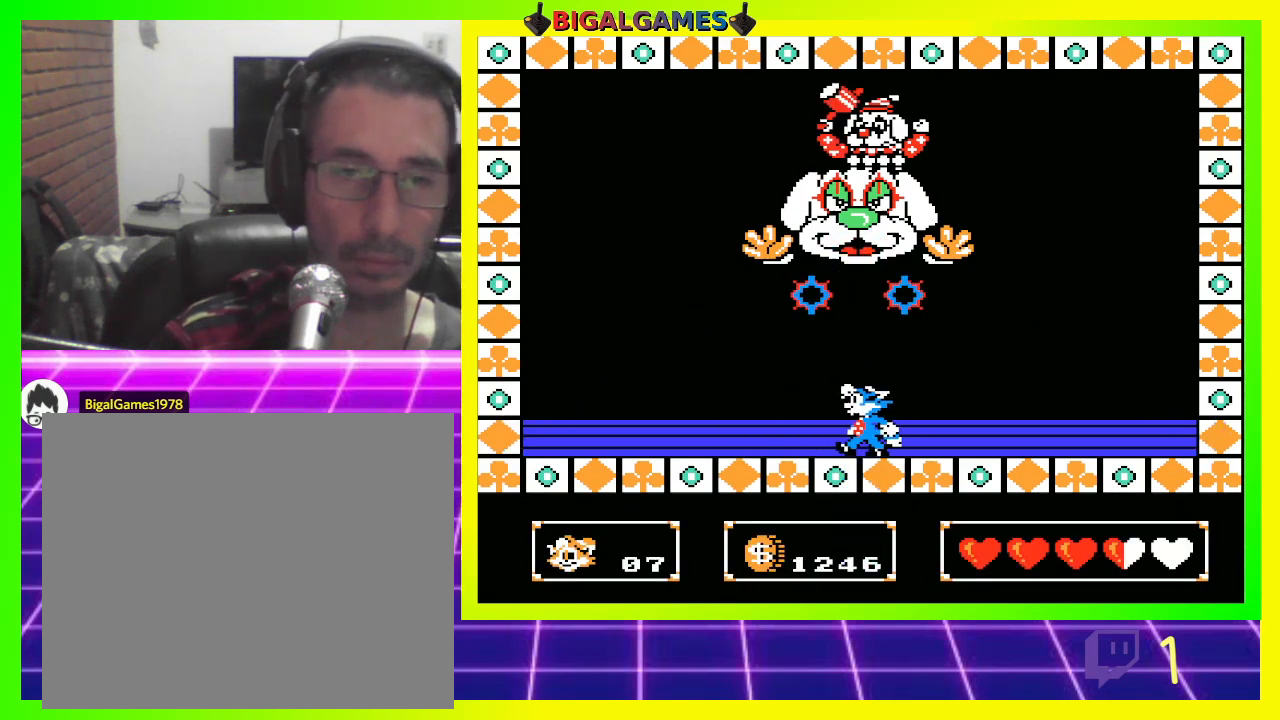
{"buttons": ["CROSS", "DPAD_UP"], "left_stick": "center", "right_stick": "center", "events": [[267, "DPAD_UP", "down"], [333, "CIRCLE", "down"], [433, "CIRCLE", "up"], [500, "CROSS", "down"]]}
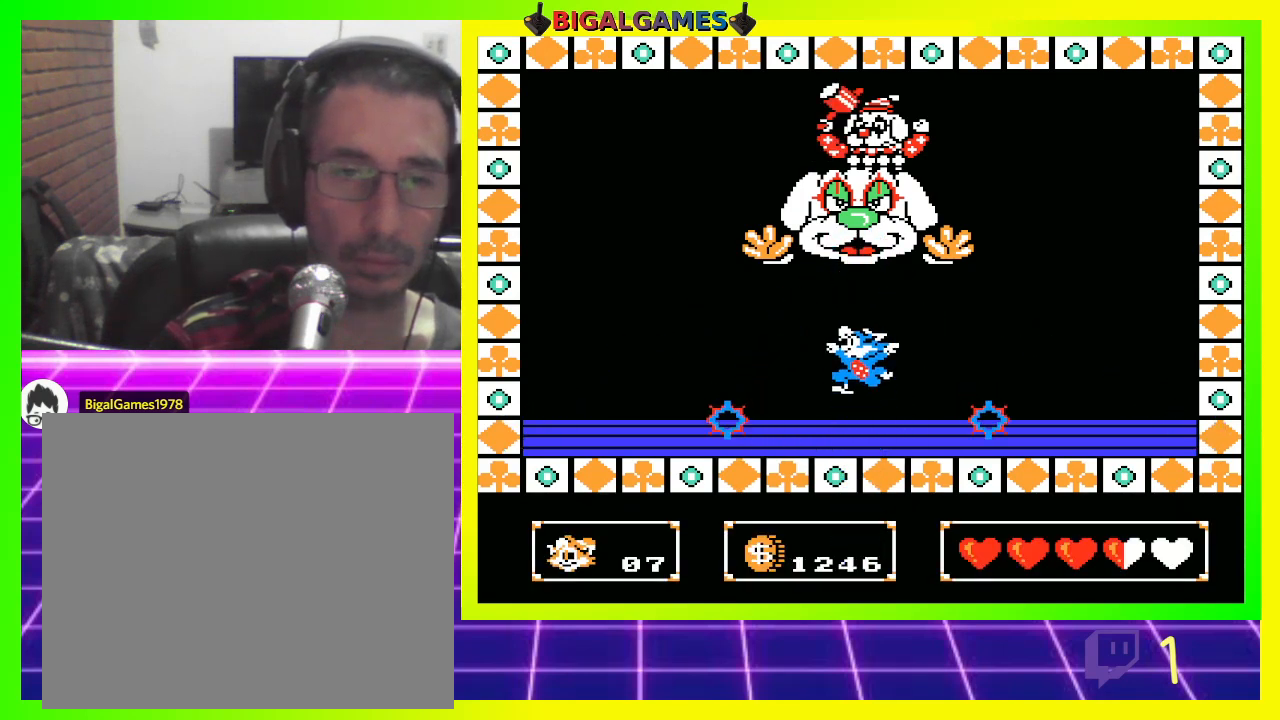
{"buttons": ["DPAD_UP"], "left_stick": "center", "right_stick": "center", "events": [[100, "CROSS", "up"]]}
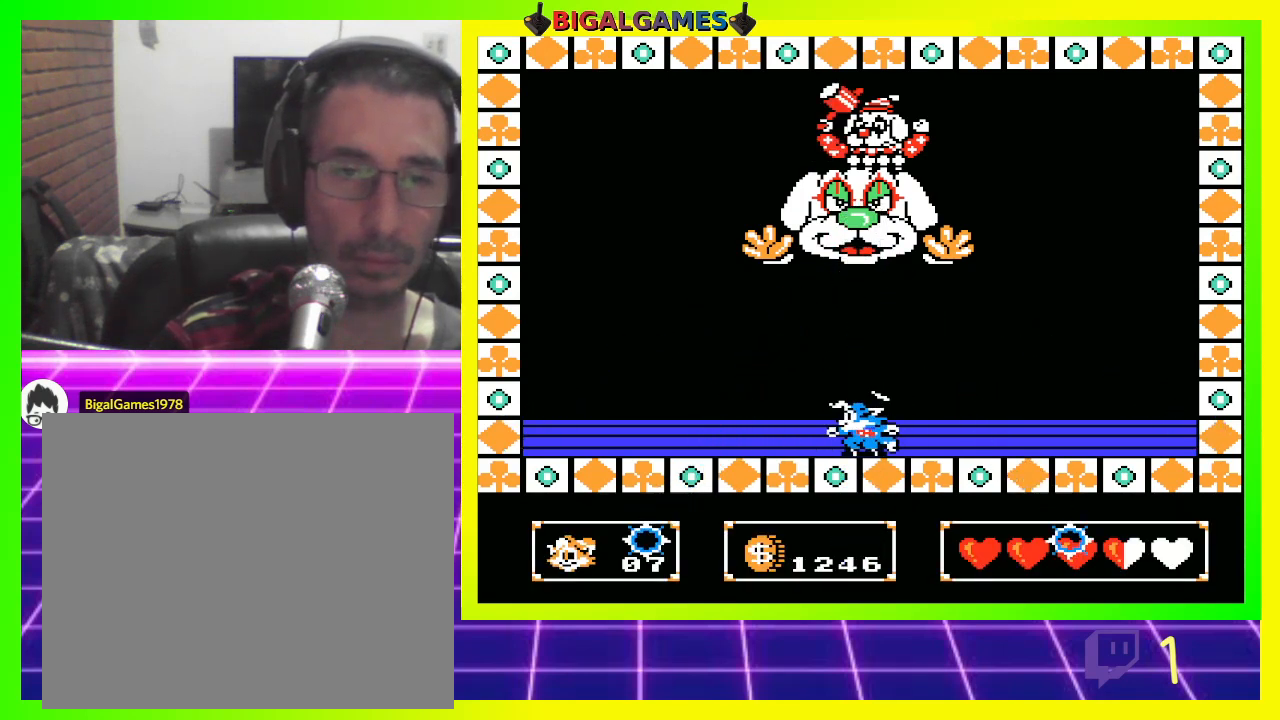
{"buttons": ["DPAD_UP"], "left_stick": "center", "right_stick": "center", "events": [[100, "CIRCLE", "down"], [233, "CIRCLE", "up"], [300, "CROSS", "down"], [400, "CROSS", "up"]]}
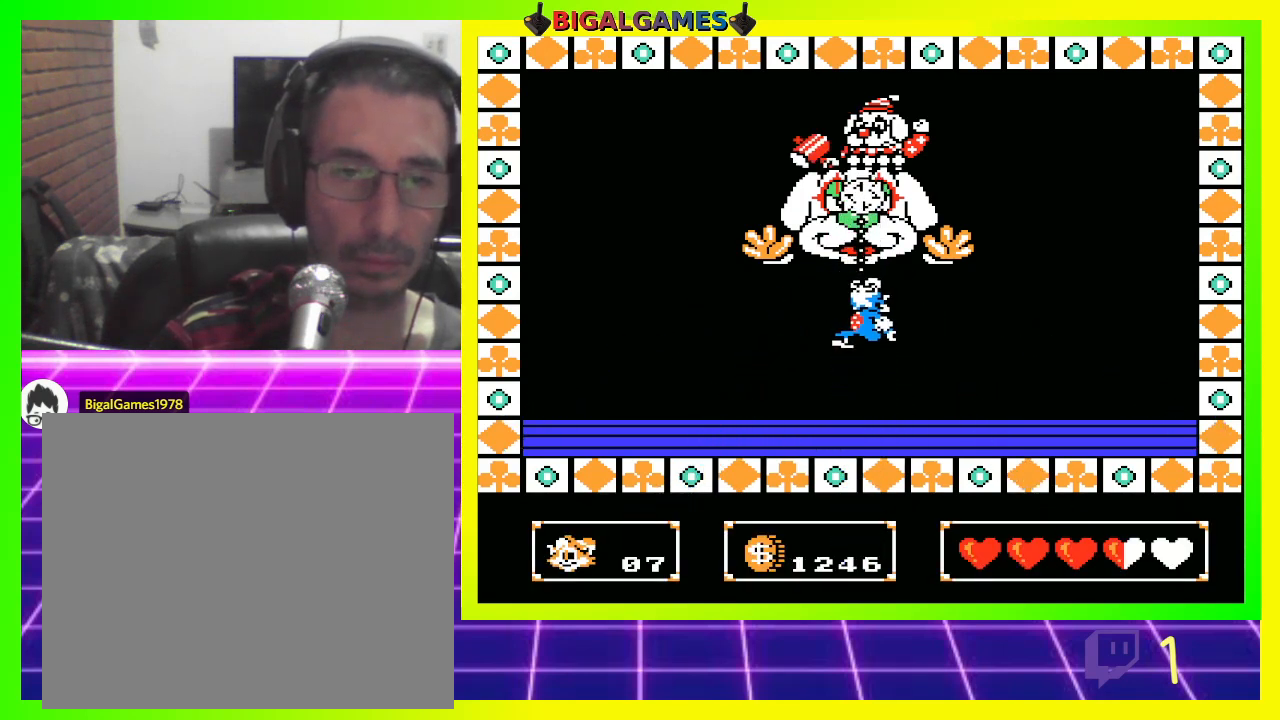
{"buttons": ["DPAD_UP"], "left_stick": "center", "right_stick": "center", "events": [[400, "CIRCLE", "down"], [433, "CIRCLE", "up"]]}
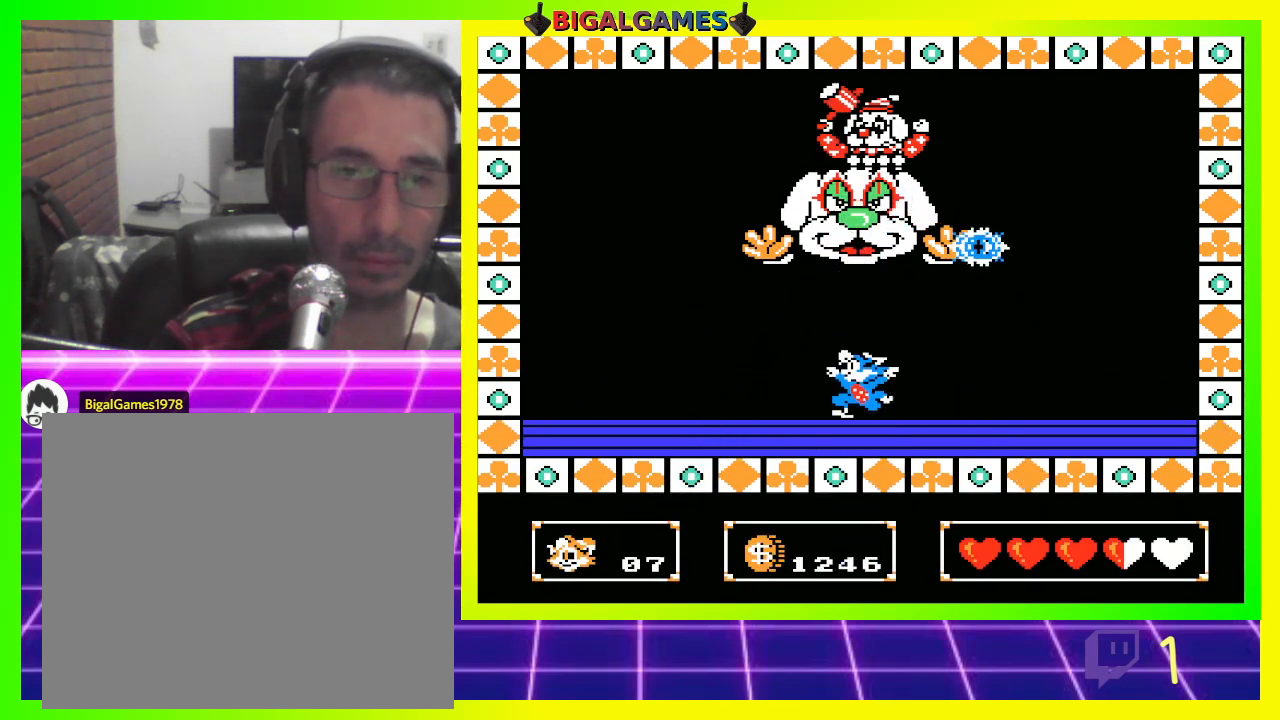
{"buttons": ["DPAD_LEFT"], "left_stick": "center", "right_stick": "center", "events": [[67, "DPAD_UP", "up"], [400, "DPAD_LEFT", "down"]]}
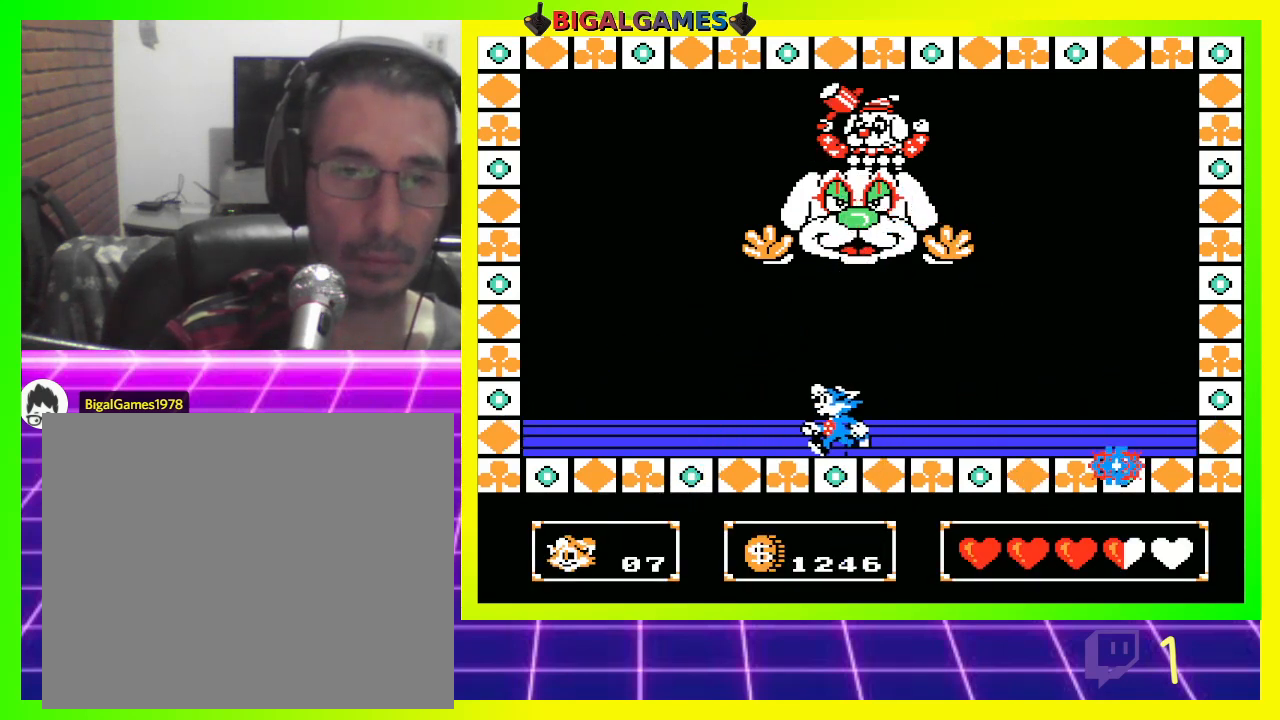
{"buttons": [], "left_stick": "center", "right_stick": "center", "events": [[300, "DPAD_LEFT", "up"]]}
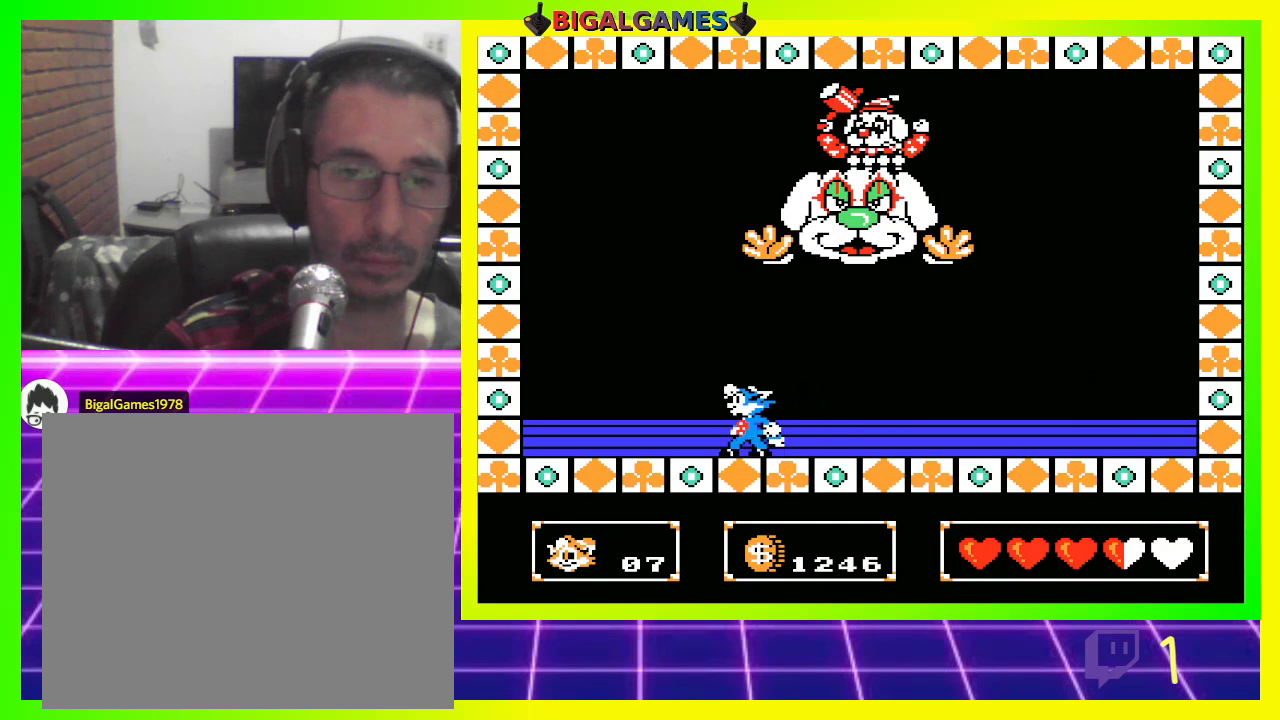
{"buttons": [], "left_stick": "center", "right_stick": "center", "events": [[300, "DPAD_LEFT", "down"], [433, "DPAD_LEFT", "up"]]}
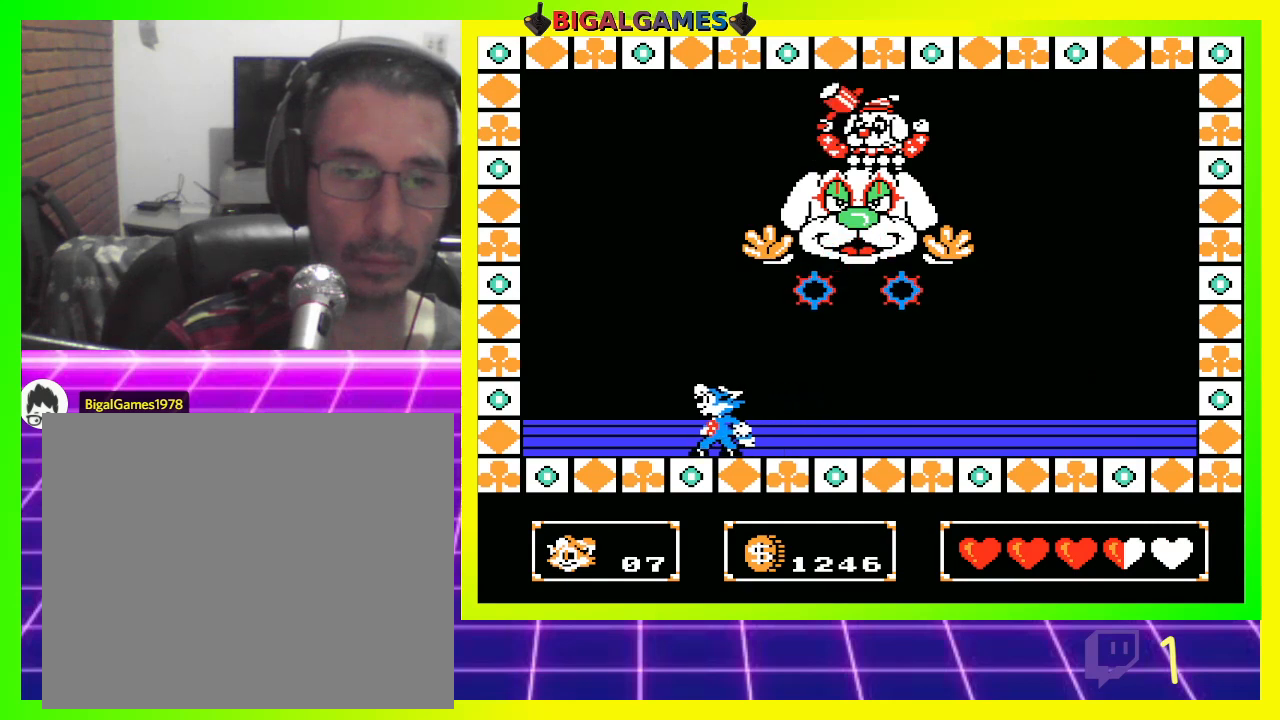
{"buttons": ["DPAD_LEFT"], "left_stick": "center", "right_stick": "center", "events": [[267, "DPAD_LEFT", "down"]]}
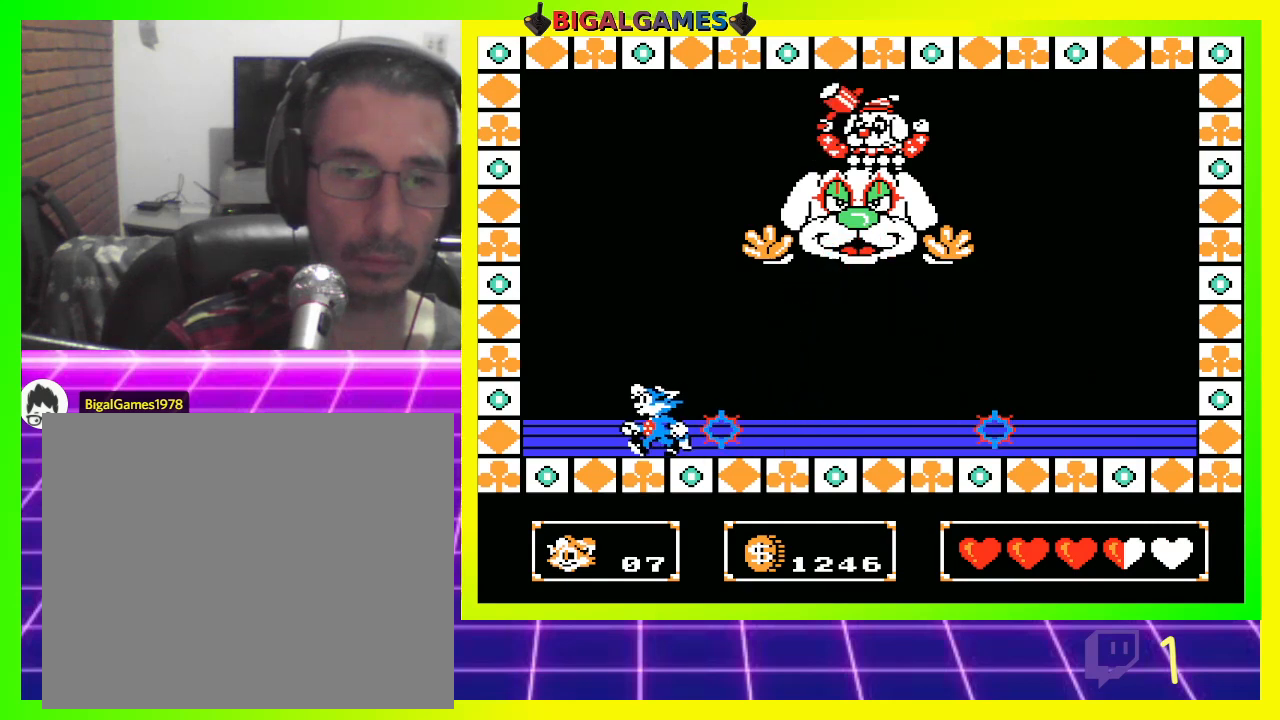
{"buttons": ["DPAD_RIGHT"], "left_stick": "center", "right_stick": "center", "events": [[233, "DPAD_LEFT", "up"], [300, "DPAD_RIGHT", "down"]]}
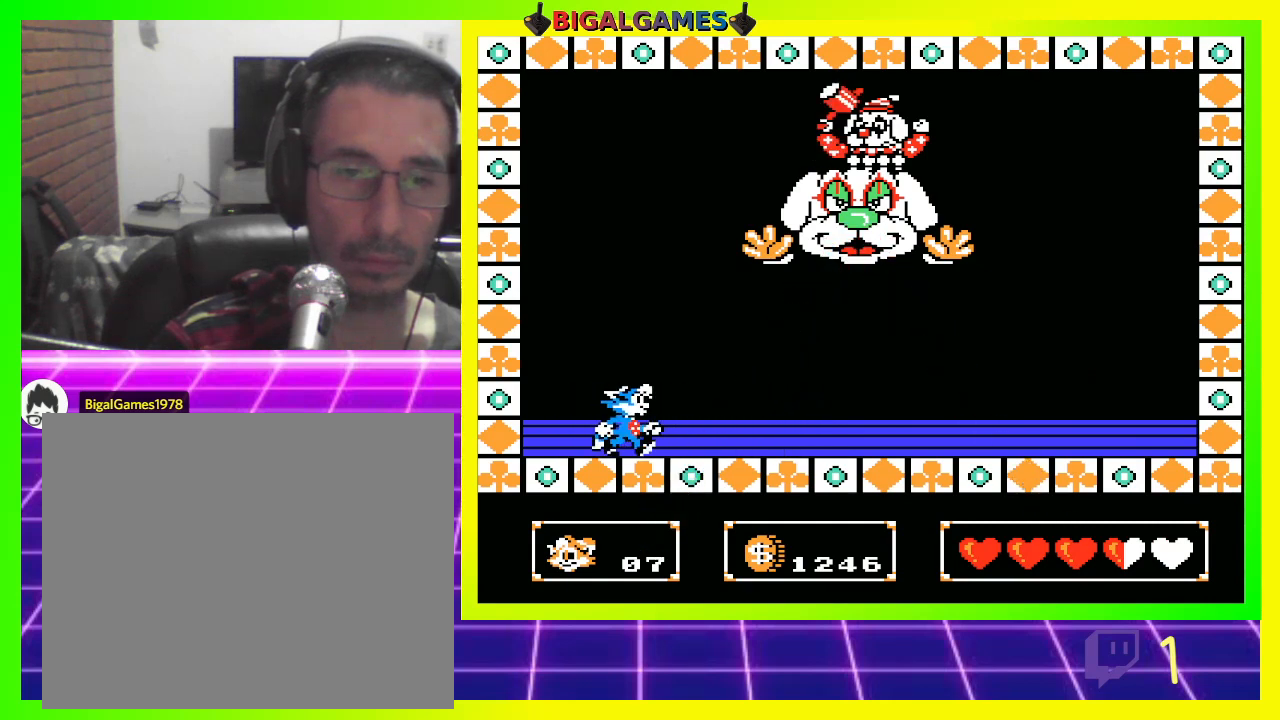
{"buttons": ["DPAD_RIGHT"], "left_stick": "center", "right_stick": "center", "events": []}
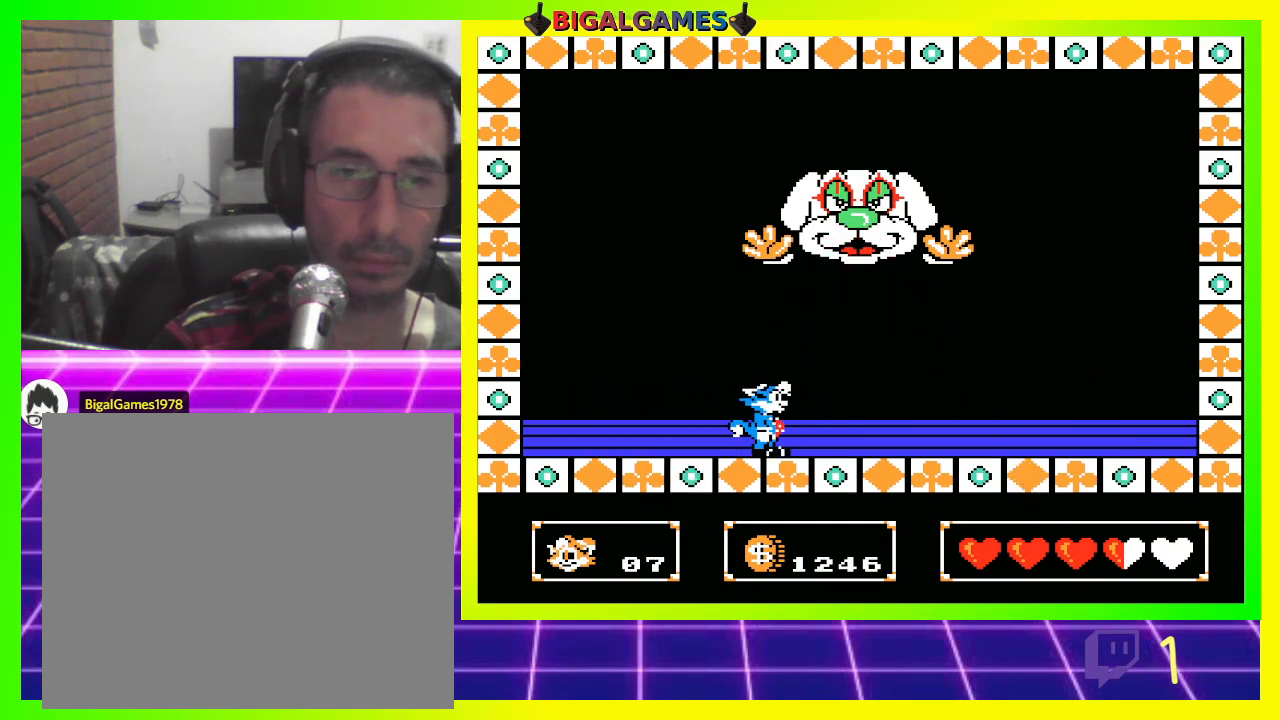
{"buttons": [], "left_stick": "center", "right_stick": "center", "events": [[333, "DPAD_RIGHT", "up"]]}
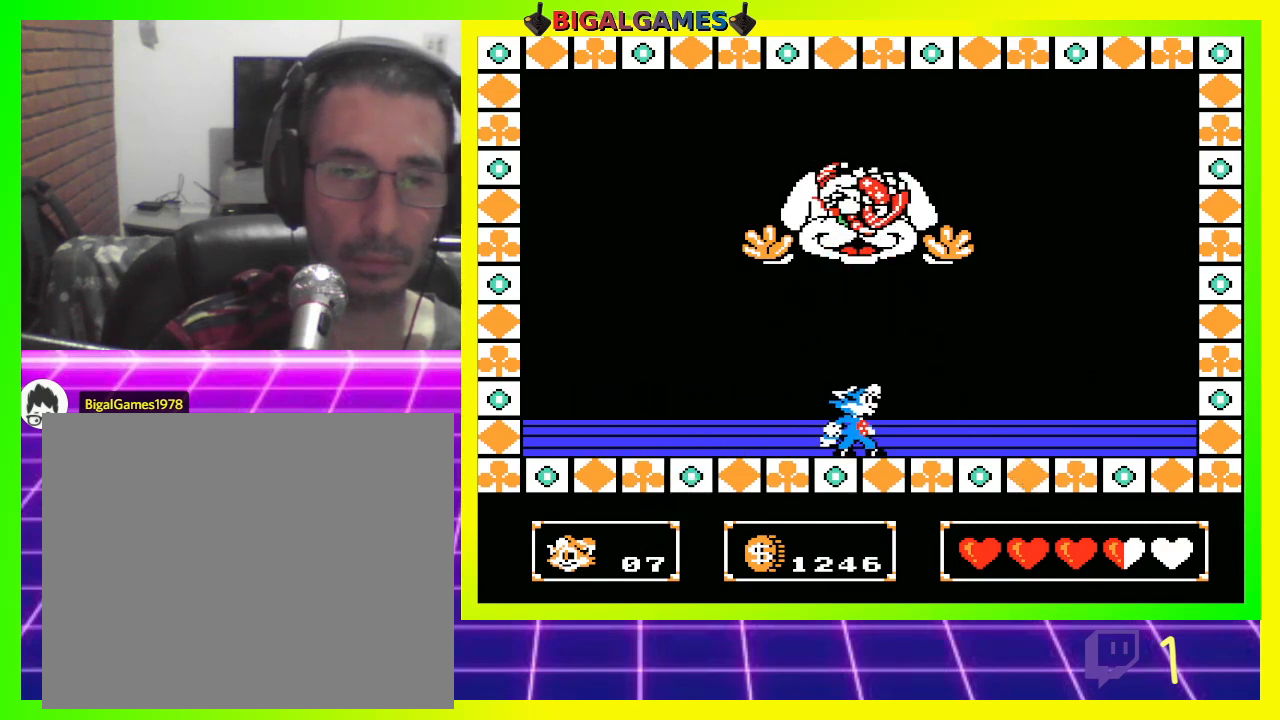
{"buttons": [], "left_stick": "center", "right_stick": "center", "events": []}
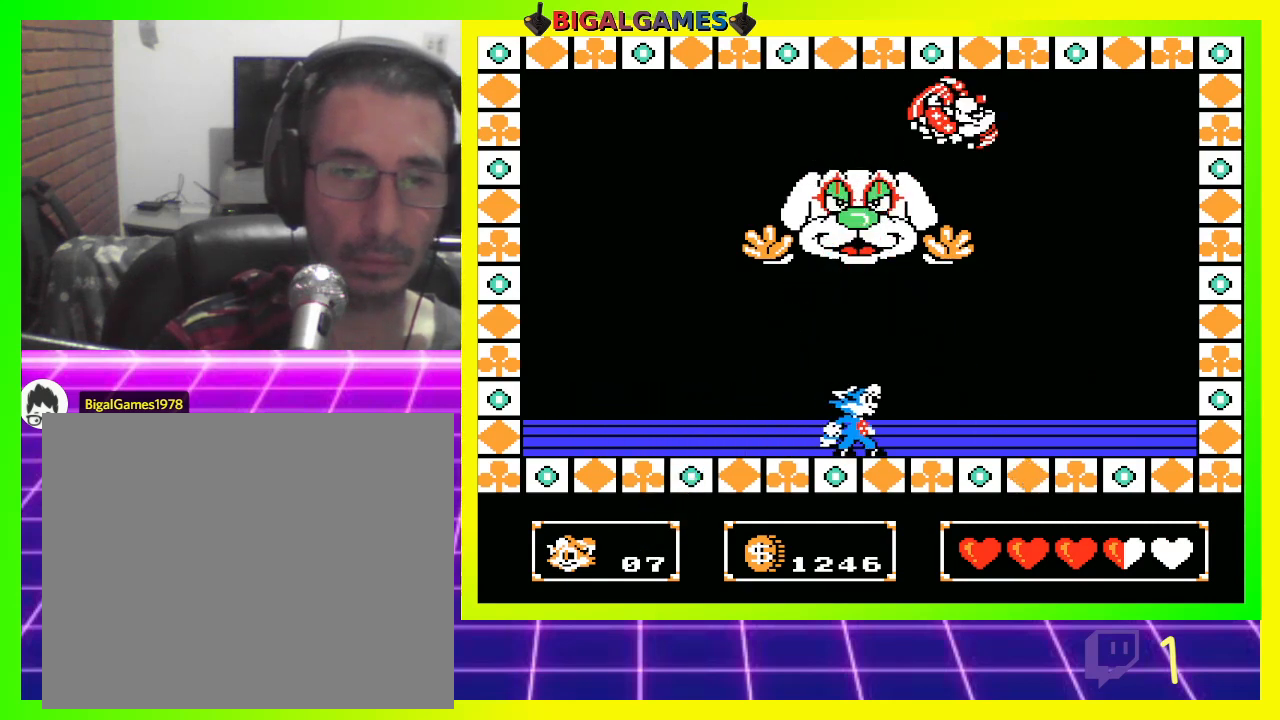
{"buttons": [], "left_stick": "center", "right_stick": "center", "events": [[33, "DPAD_RIGHT", "down"], [467, "DPAD_RIGHT", "up"]]}
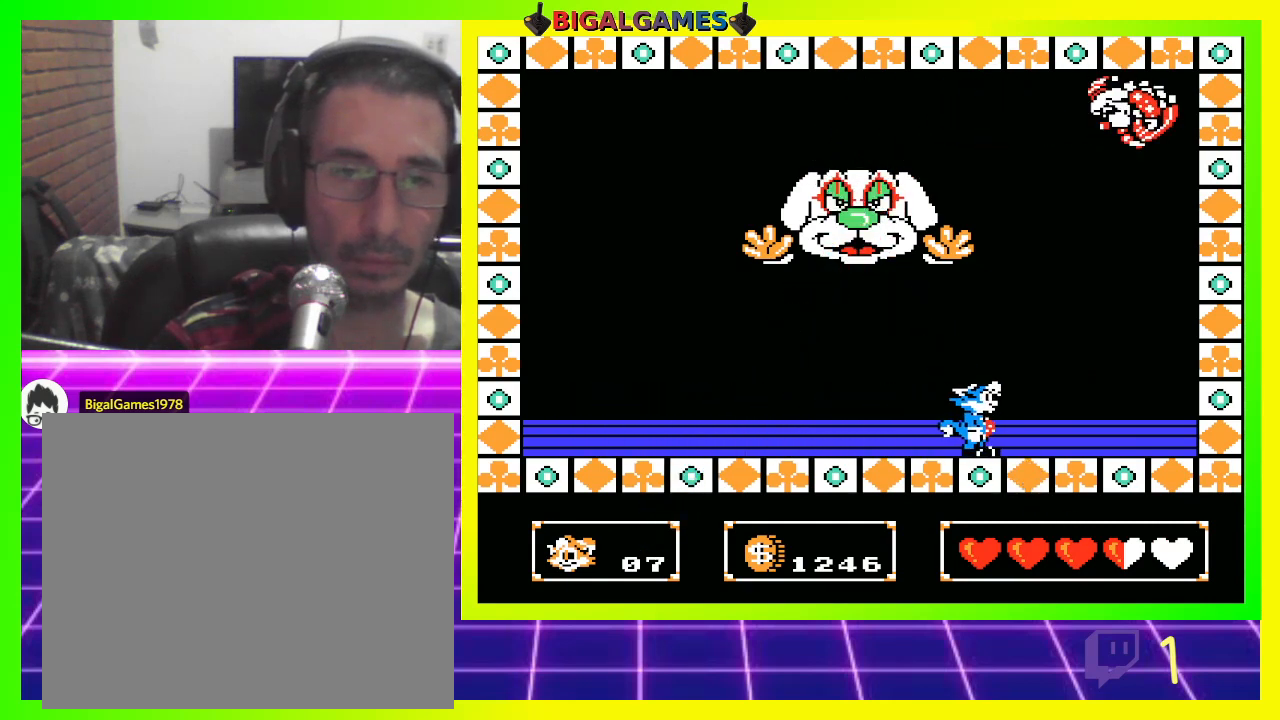
{"buttons": ["DPAD_LEFT"], "left_stick": "center", "right_stick": "center", "events": [[67, "DPAD_LEFT", "down"]]}
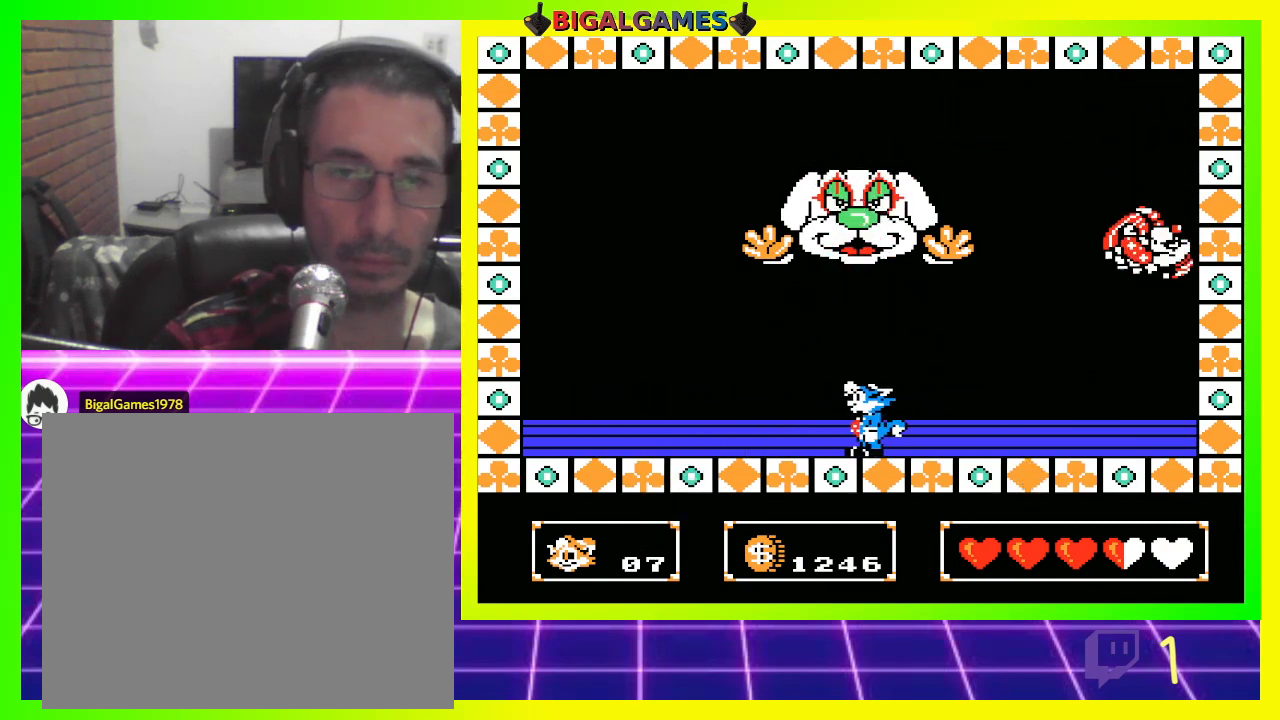
{"buttons": ["DPAD_LEFT"], "left_stick": "center", "right_stick": "center", "events": []}
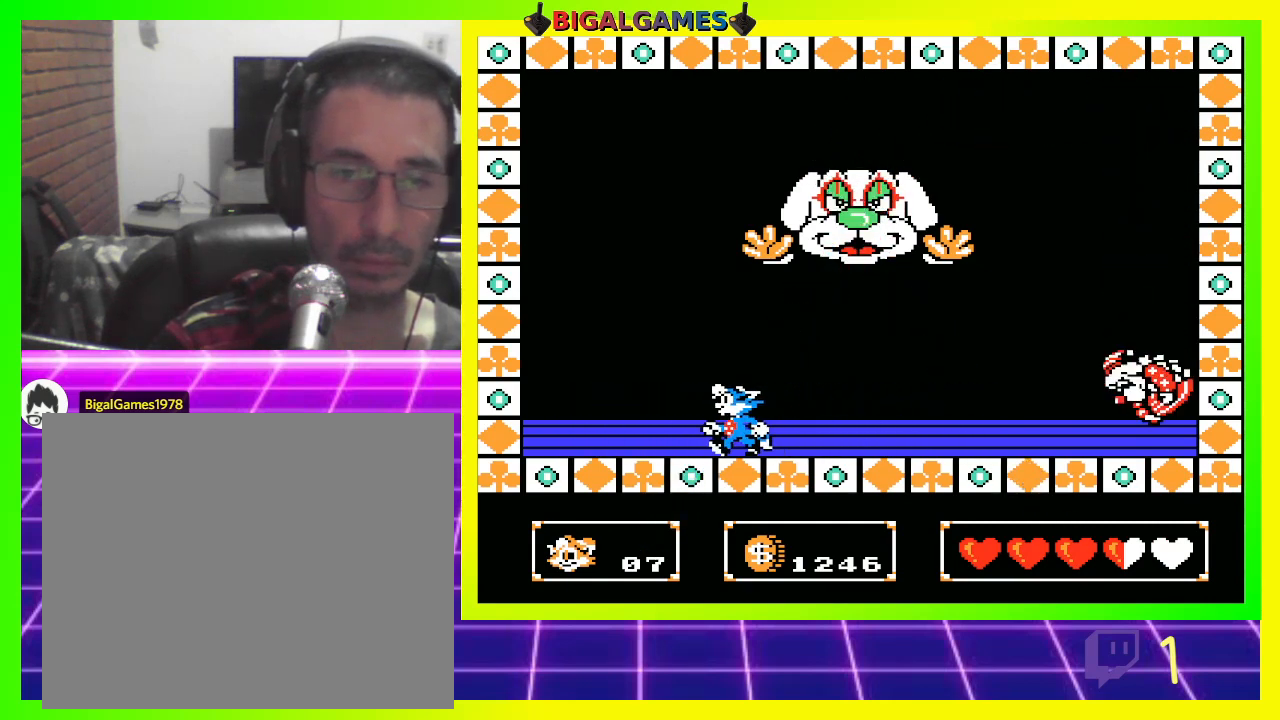
{"buttons": [], "left_stick": "center", "right_stick": "center", "events": [[467, "DPAD_LEFT", "up"]]}
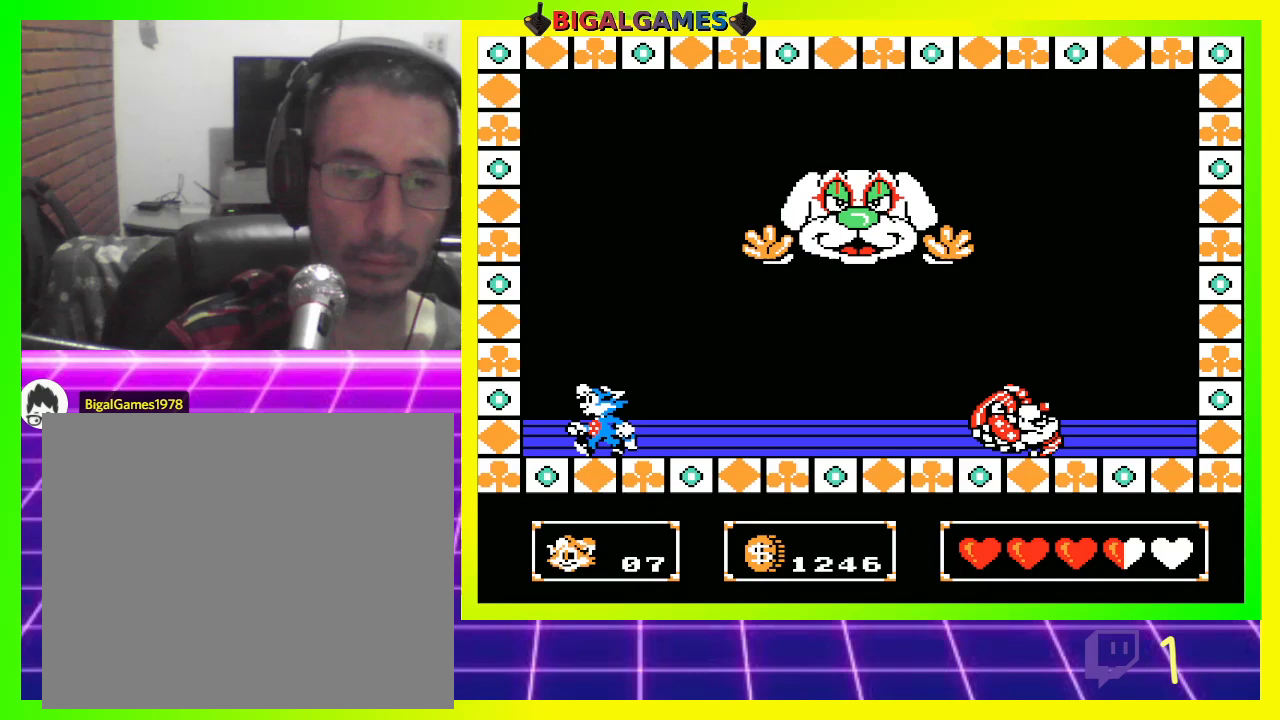
{"buttons": [], "left_stick": "center", "right_stick": "center", "events": [[133, "DPAD_RIGHT", "down"], [200, "DPAD_RIGHT", "up"]]}
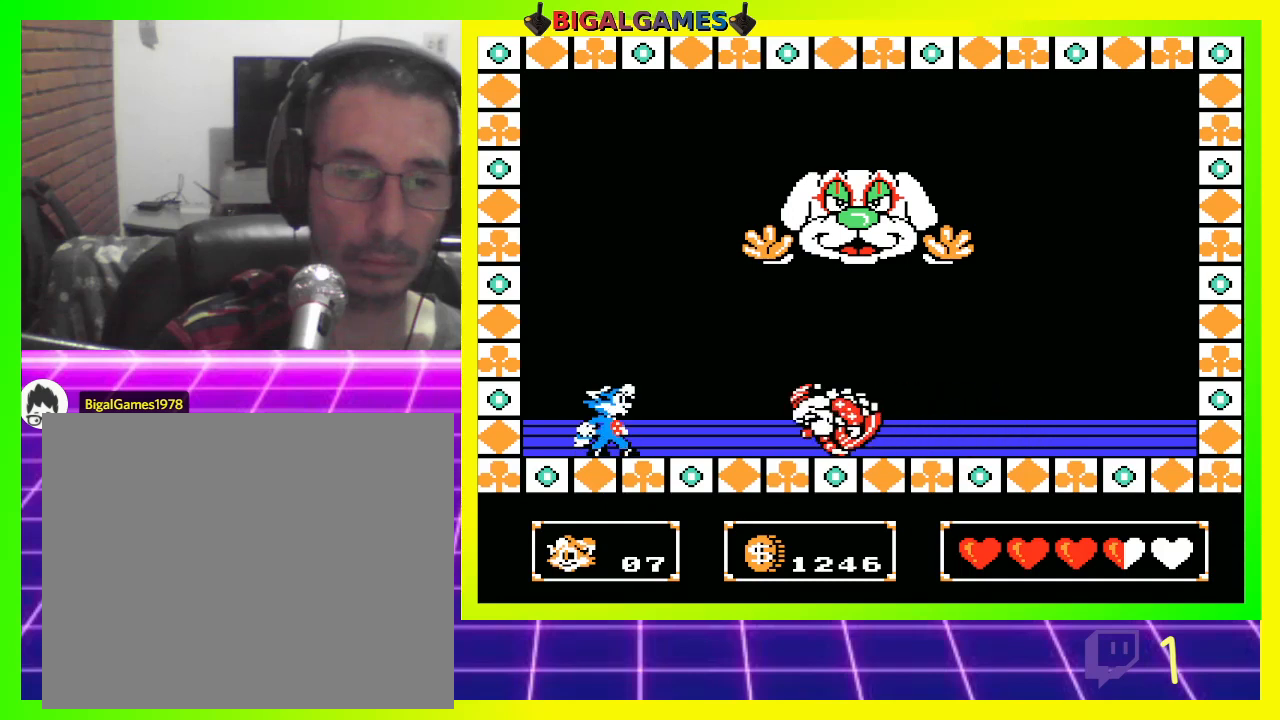
{"buttons": ["DPAD_RIGHT"], "left_stick": "center", "right_stick": "center", "events": [[167, "CIRCLE", "down"], [167, "DPAD_RIGHT", "down"], [500, "CIRCLE", "up"]]}
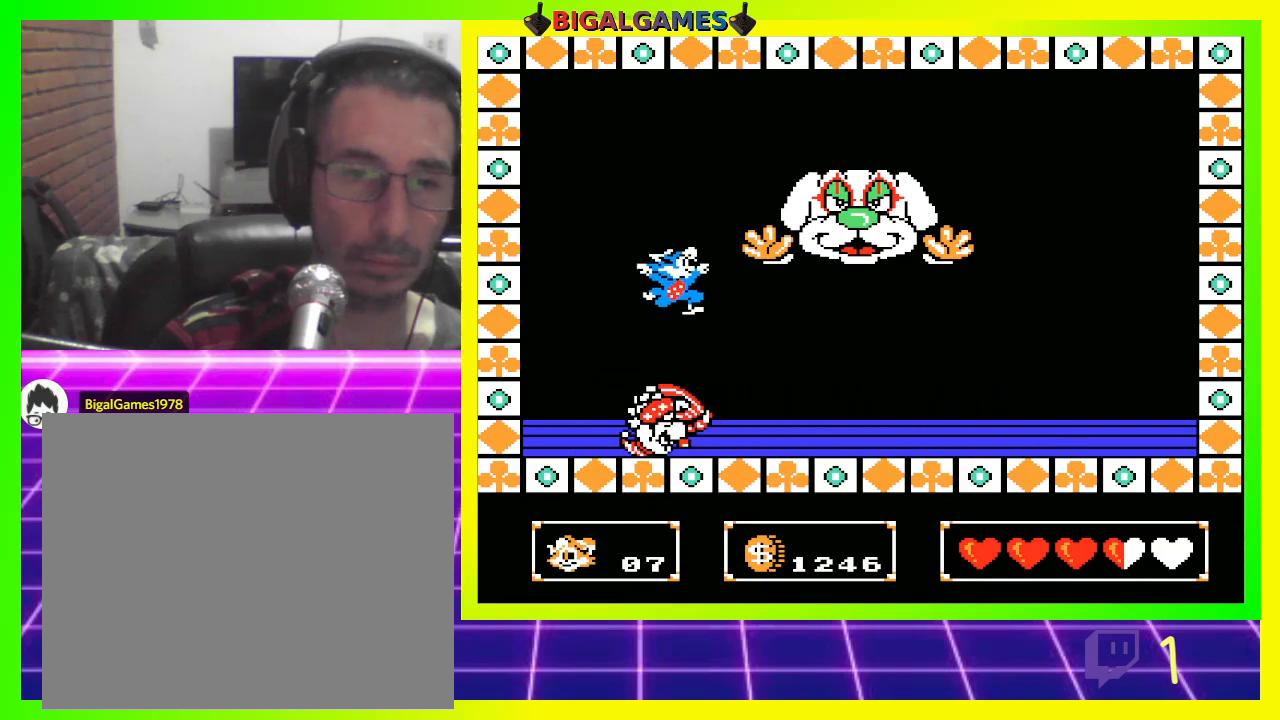
{"buttons": ["DPAD_RIGHT"], "left_stick": "center", "right_stick": "center", "events": []}
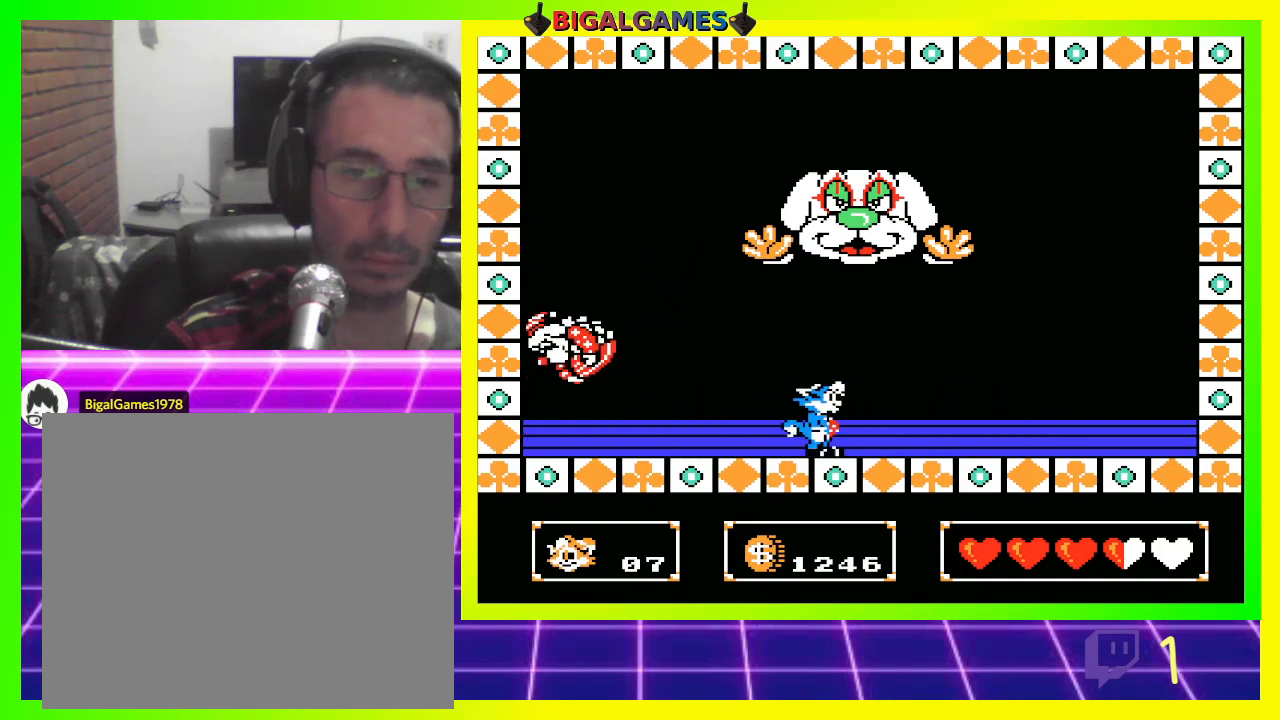
{"buttons": [], "left_stick": "center", "right_stick": "center", "events": [[300, "DPAD_RIGHT", "up"]]}